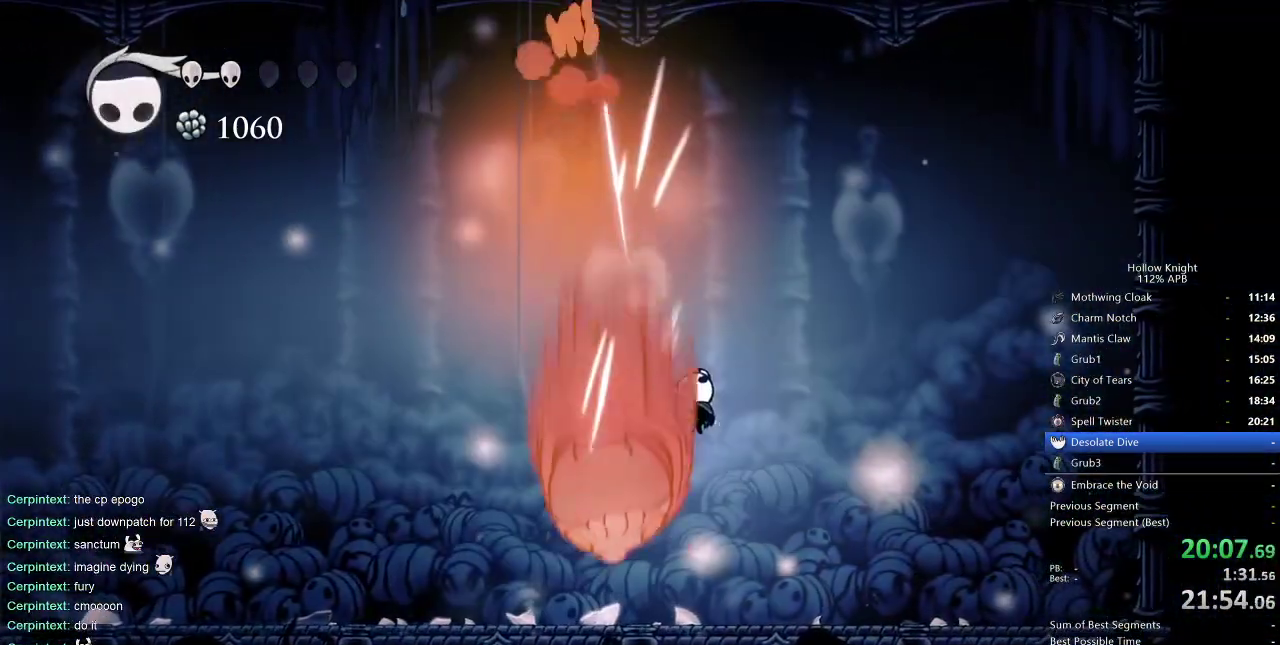
Gameplay with keyboard; each line is a JSON object with the keys held at the frame after it. "events" lists presses ("down") and releases ("up") of "cdash", "dash", "dnail", "down", "heal", "inv", "jump", "left", "nail", "right", "spell" and "up" between this image and that frame as [ms after this image, input, new state], when the widget could be followed in between. No other keys are recorded. Mouse input is not recorded. Key names are as the overlay labels them; some are game actions (e.g. jump) rather than physical keys.
{"keys": ["up"], "events": [[83, "nail", "up"], [183, "left", "down"], [183, "right", "up"], [467, "left", "up"]]}
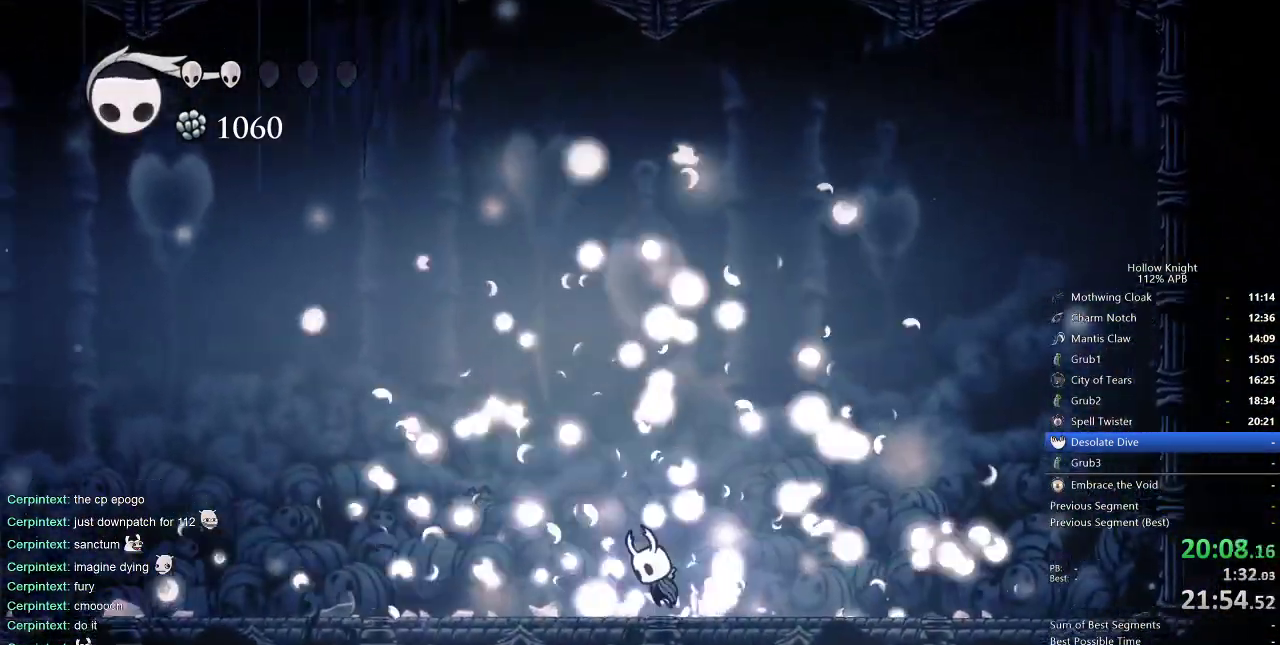
{"keys": ["left", "up"], "events": [[17, "jump", "down"], [350, "nail", "down"], [433, "left", "down"], [483, "jump", "up"], [483, "nail", "up"]]}
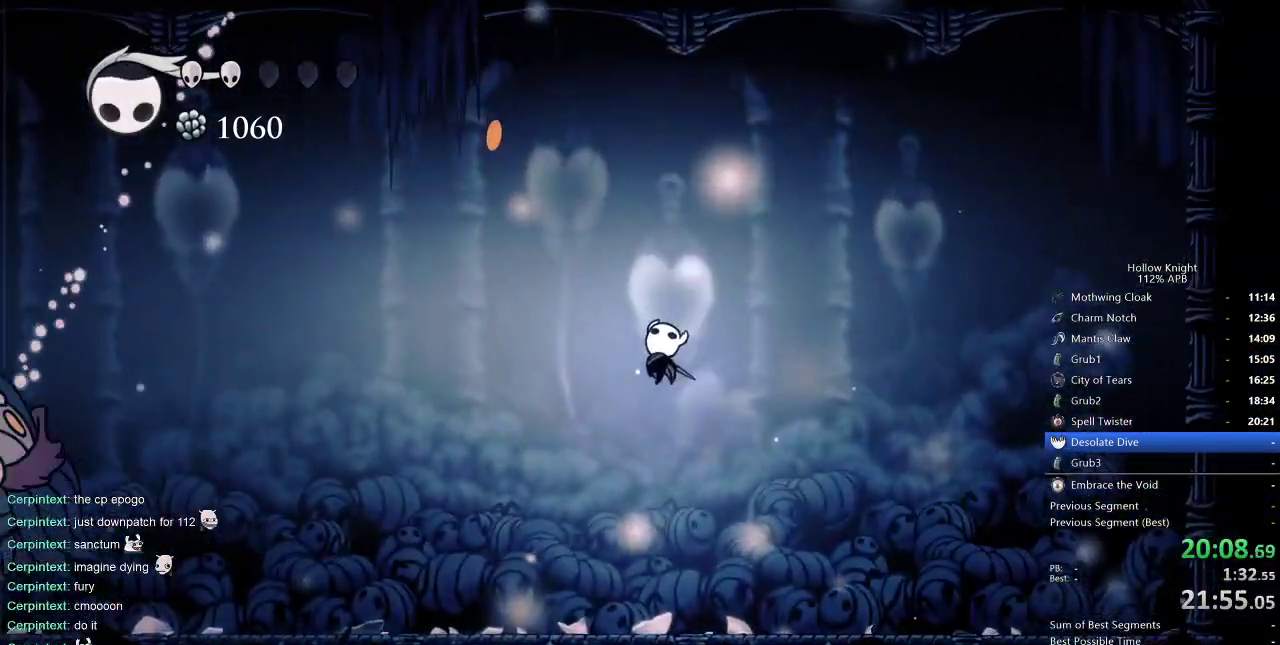
{"keys": ["left"], "events": [[217, "dash", "down"], [217, "up", "up"], [350, "dash", "up"]]}
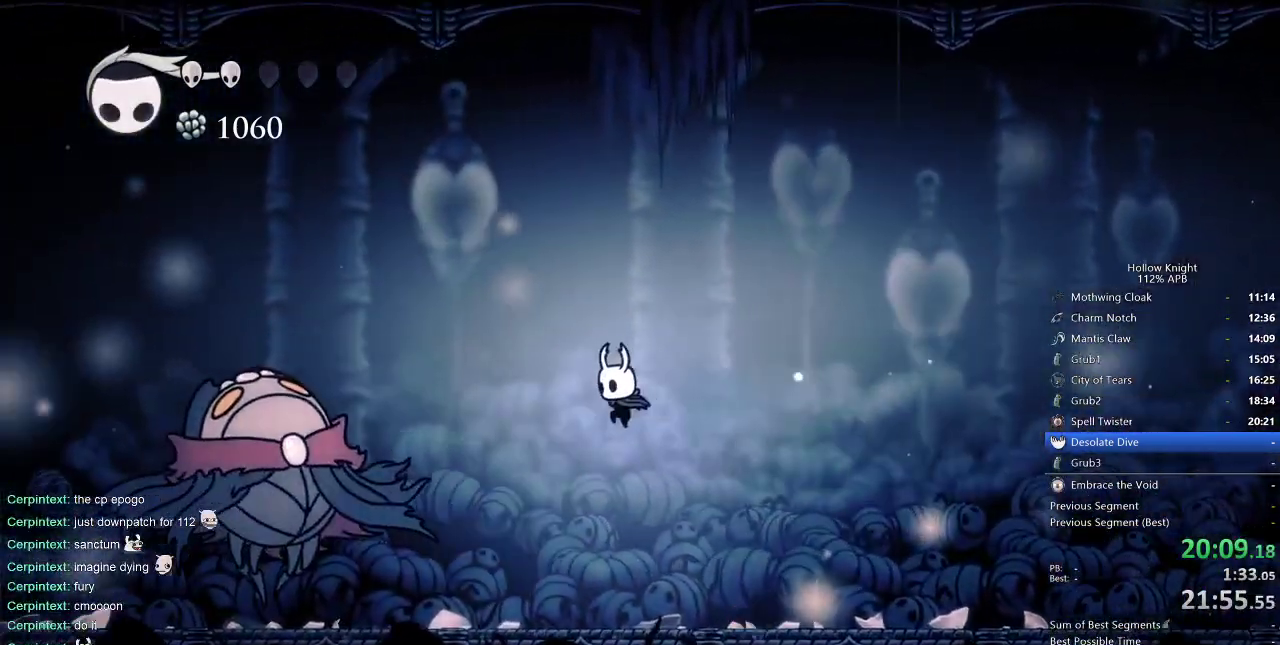
{"keys": ["left", "nail"], "events": [[467, "nail", "down"]]}
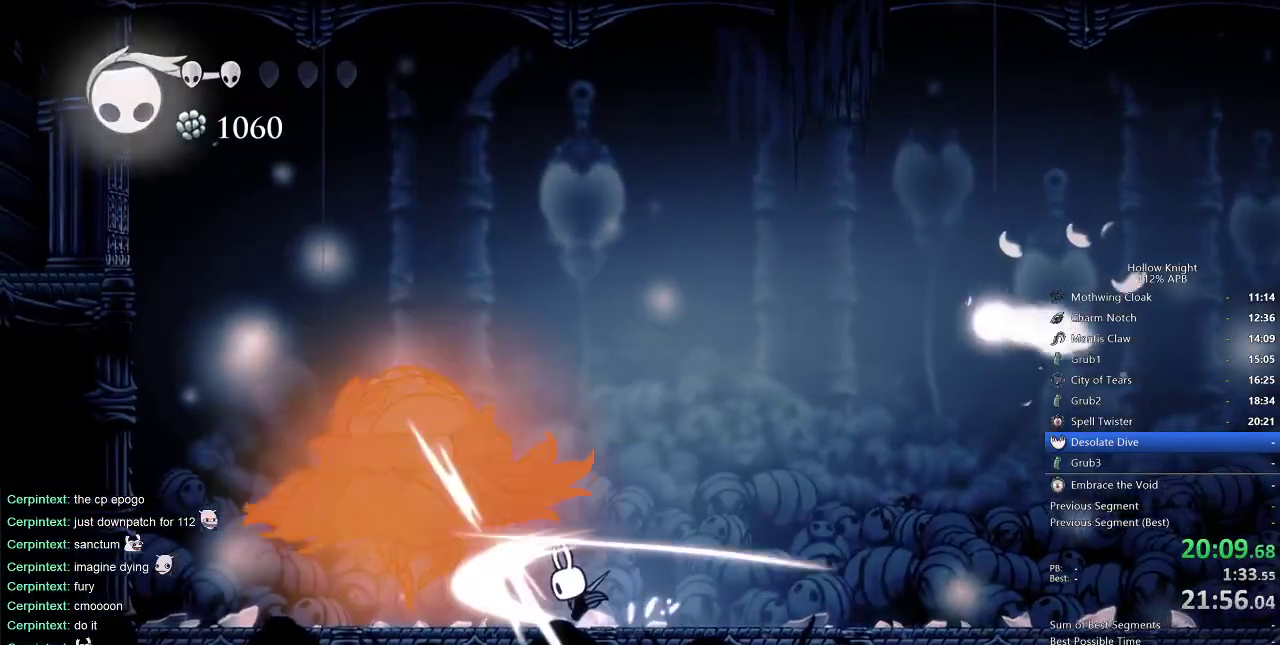
{"keys": ["left"], "events": [[100, "left", "up"], [100, "nail", "up"], [100, "spell", "down"], [200, "spell", "up"], [383, "left", "down"]]}
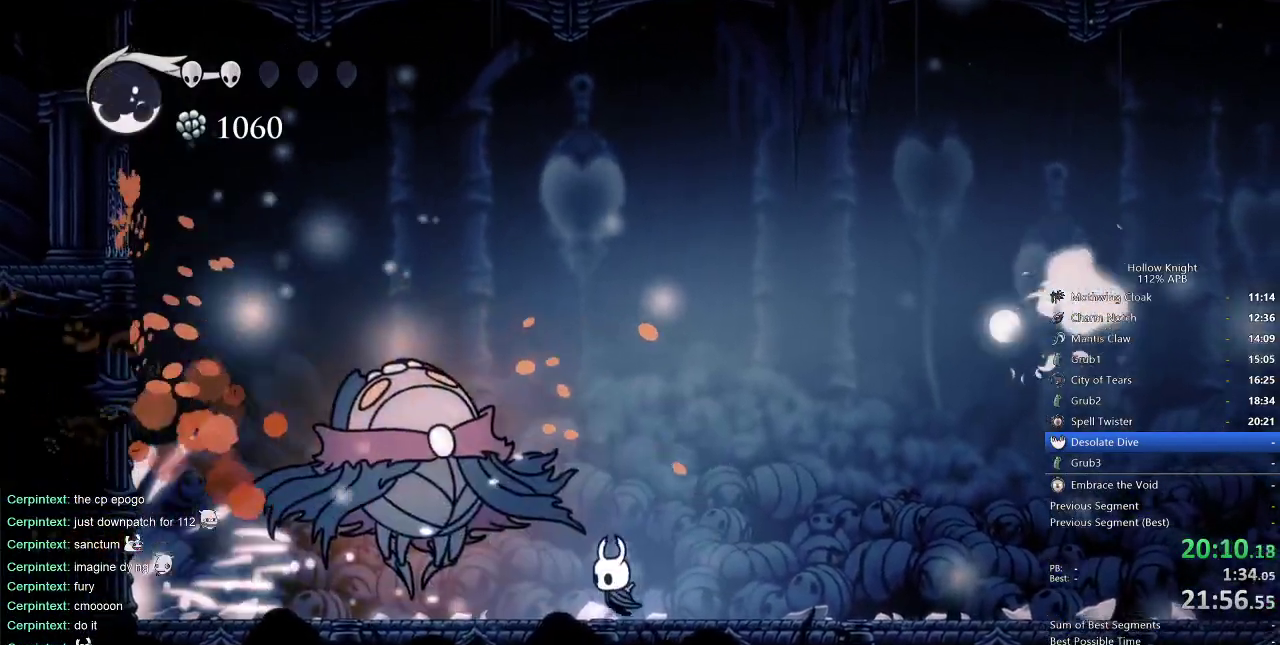
{"keys": ["left", "nail"], "events": [[117, "nail", "down"], [217, "left", "up"], [217, "nail", "up"], [400, "left", "down"], [483, "nail", "down"]]}
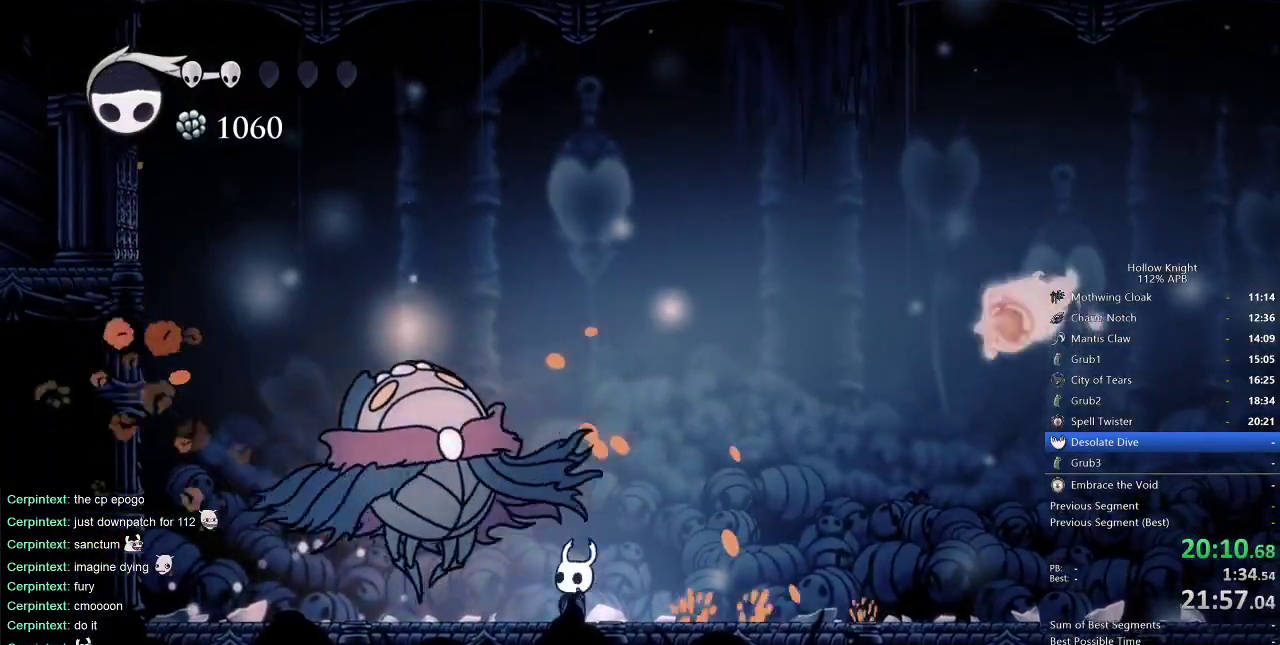
{"keys": ["jump"], "events": [[33, "left", "up"], [83, "nail", "up"], [233, "left", "down"], [367, "jump", "down"], [417, "left", "up"]]}
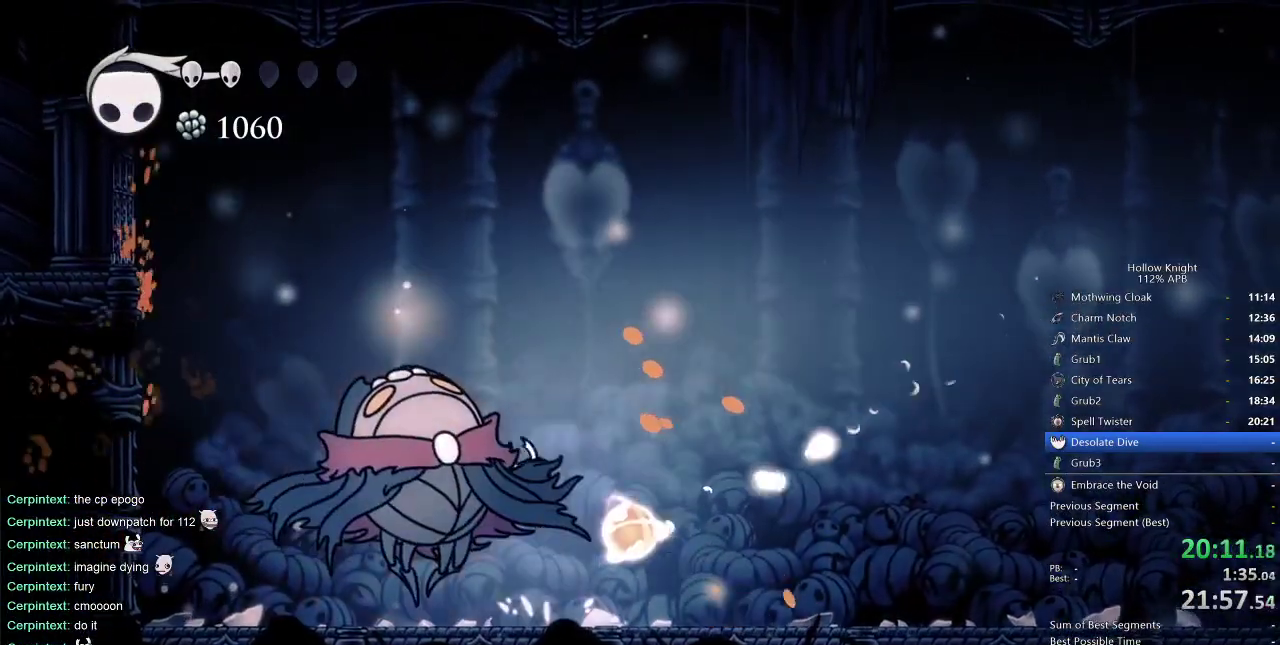
{"keys": ["nail"], "events": [[100, "right", "down"], [200, "jump", "up"], [250, "left", "down"], [300, "right", "up"], [383, "nail", "down"], [433, "left", "up"]]}
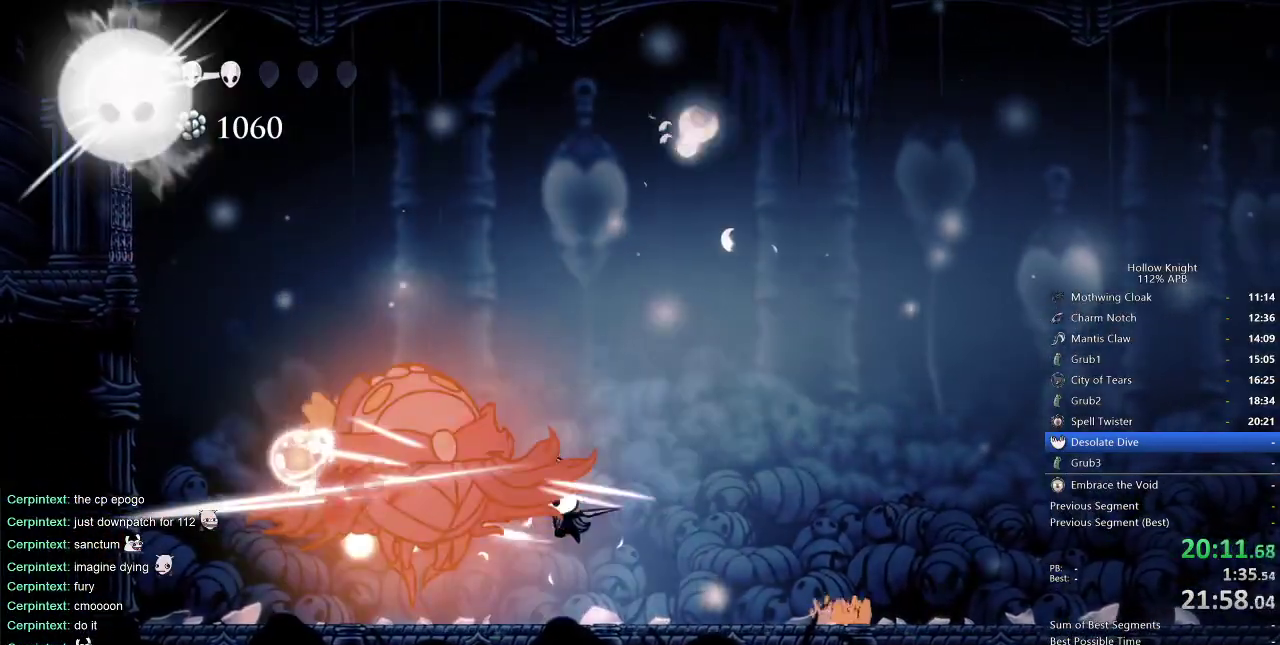
{"keys": ["left"], "events": [[33, "nail", "up"], [83, "spell", "down"], [167, "spell", "up"], [417, "left", "down"]]}
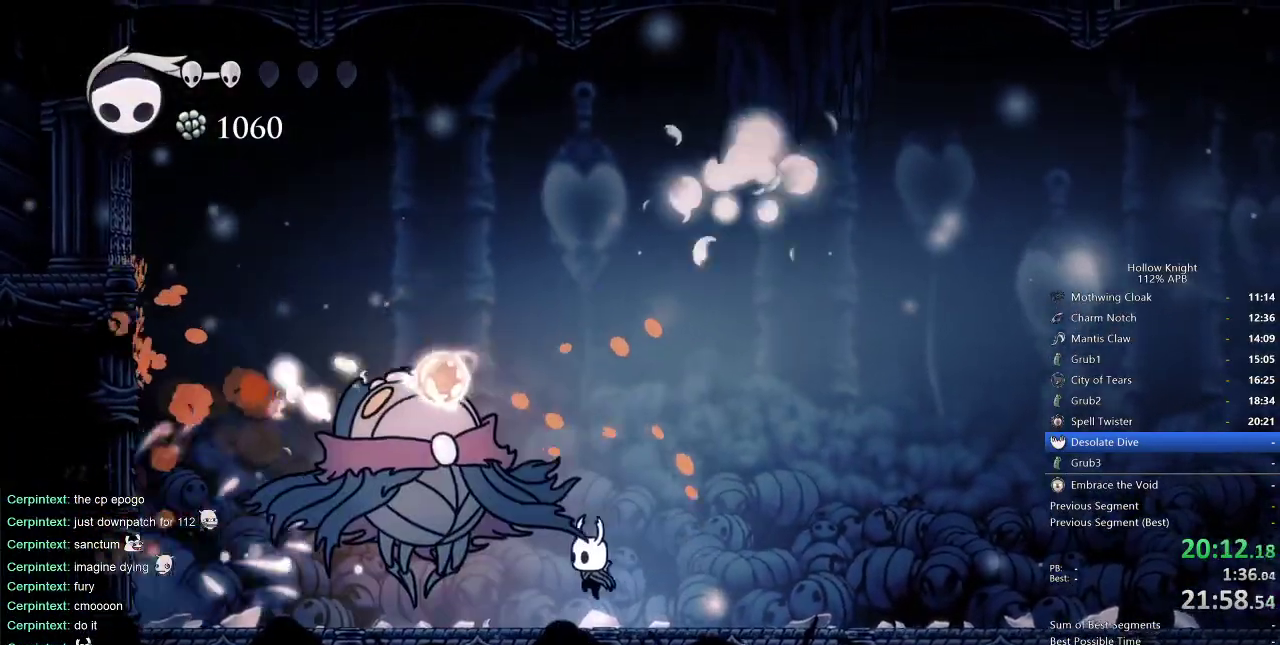
{"keys": ["dash", "right"], "events": [[50, "nail", "down"], [133, "left", "up"], [133, "right", "down"], [183, "nail", "up"], [417, "dash", "down"]]}
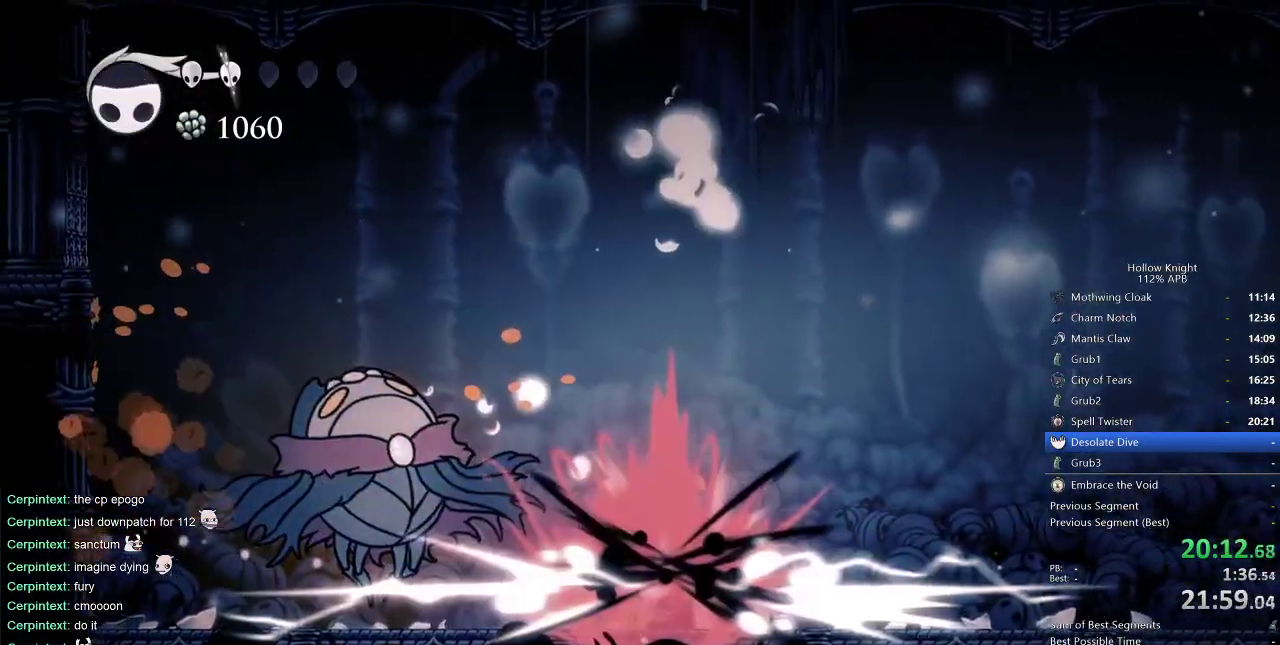
{"keys": ["left"], "events": [[17, "dash", "up"], [200, "left", "down"], [200, "right", "up"]]}
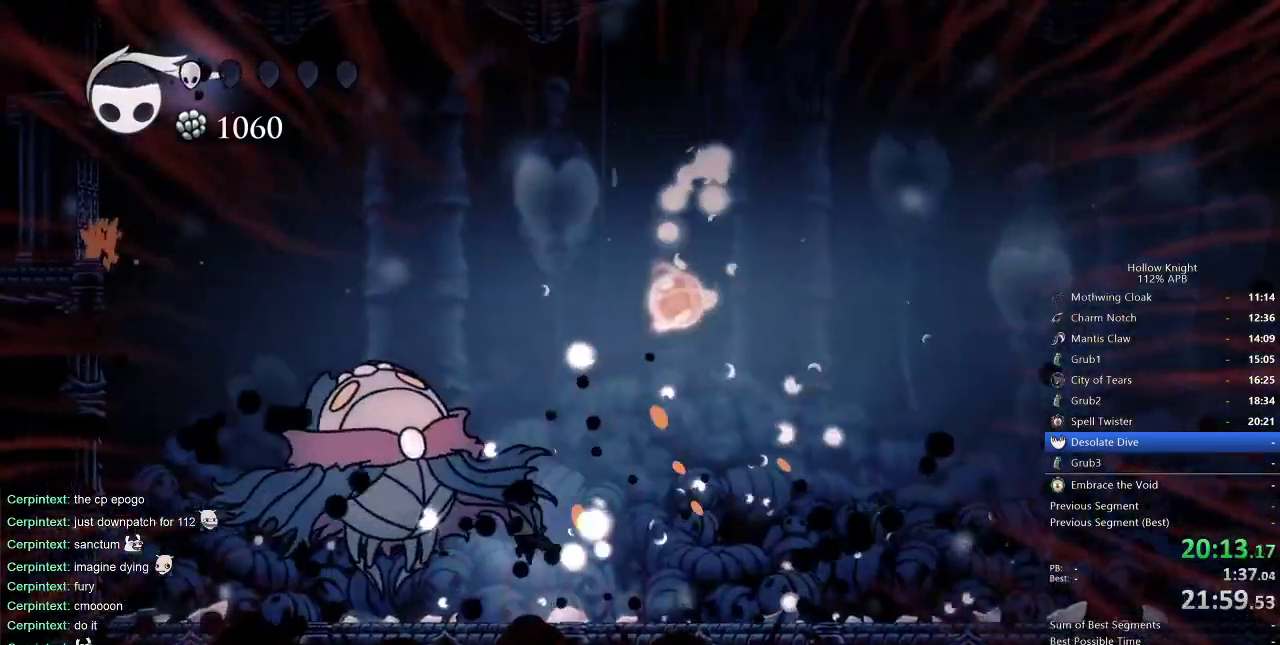
{"keys": ["nail"], "events": [[167, "left", "up"], [167, "nail", "down"], [267, "nail", "up"], [483, "nail", "down"]]}
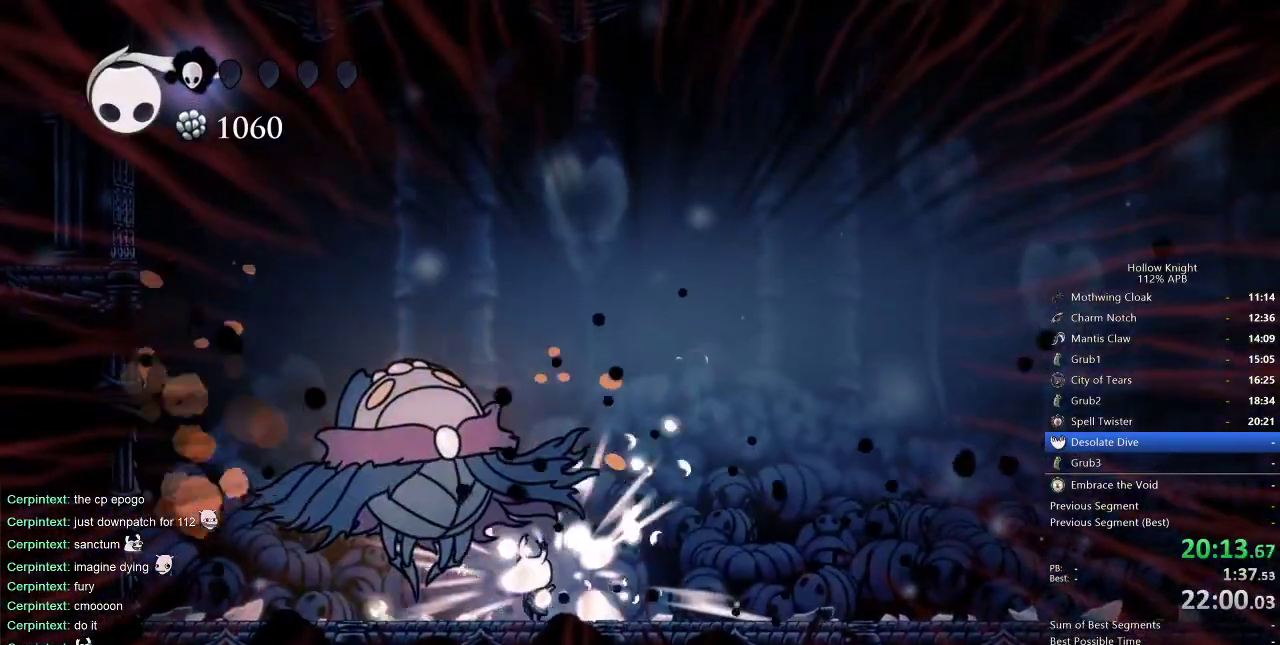
{"keys": ["nail"], "events": [[133, "nail", "up"], [417, "nail", "down"]]}
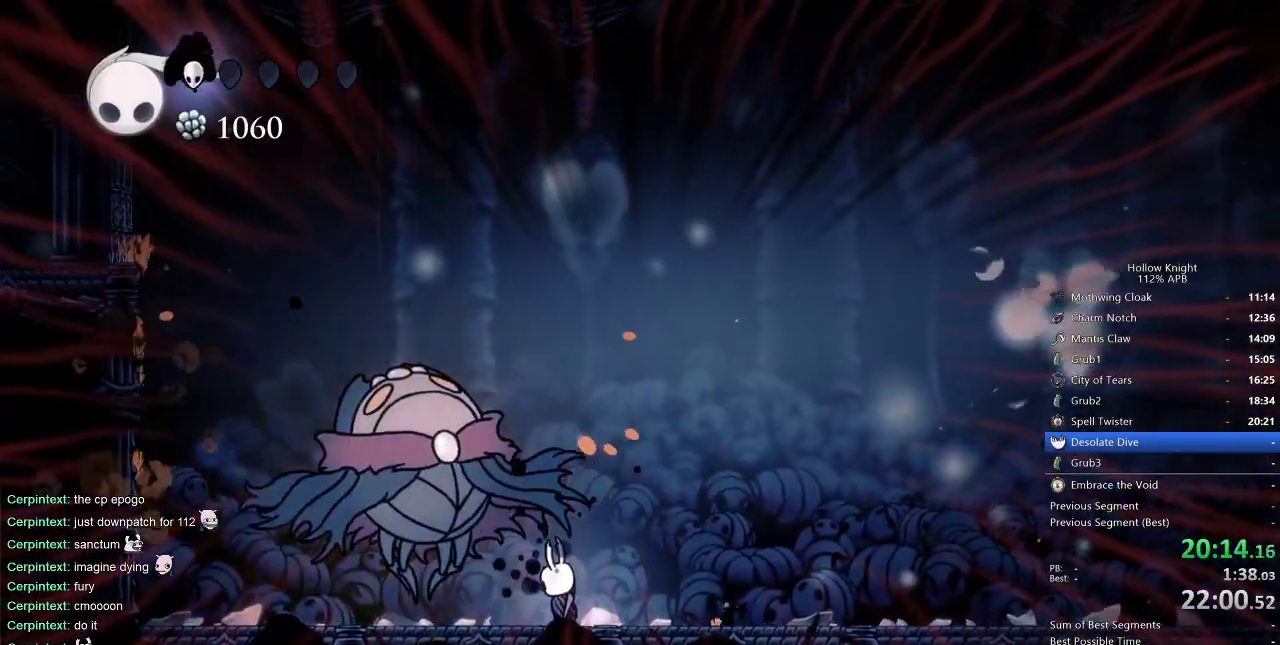
{"keys": [], "events": [[17, "nail", "up"], [350, "left", "down"], [383, "nail", "down"], [433, "left", "up"], [500, "nail", "up"]]}
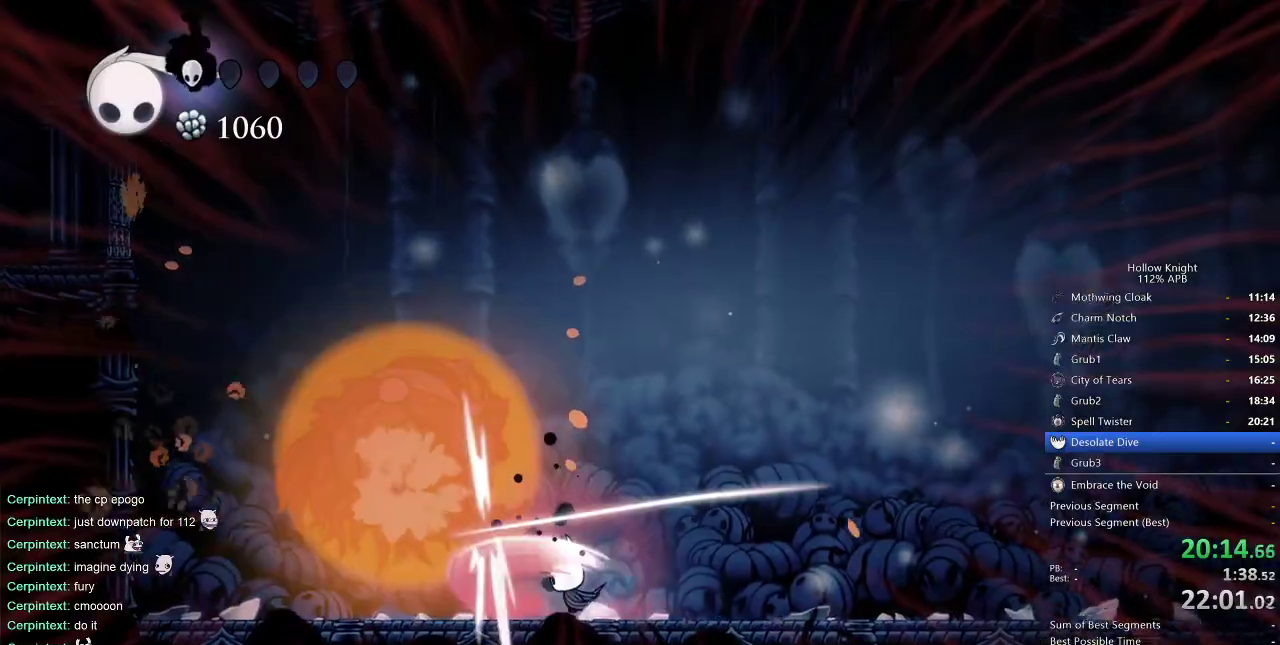
{"keys": ["right"], "events": [[400, "right", "down"]]}
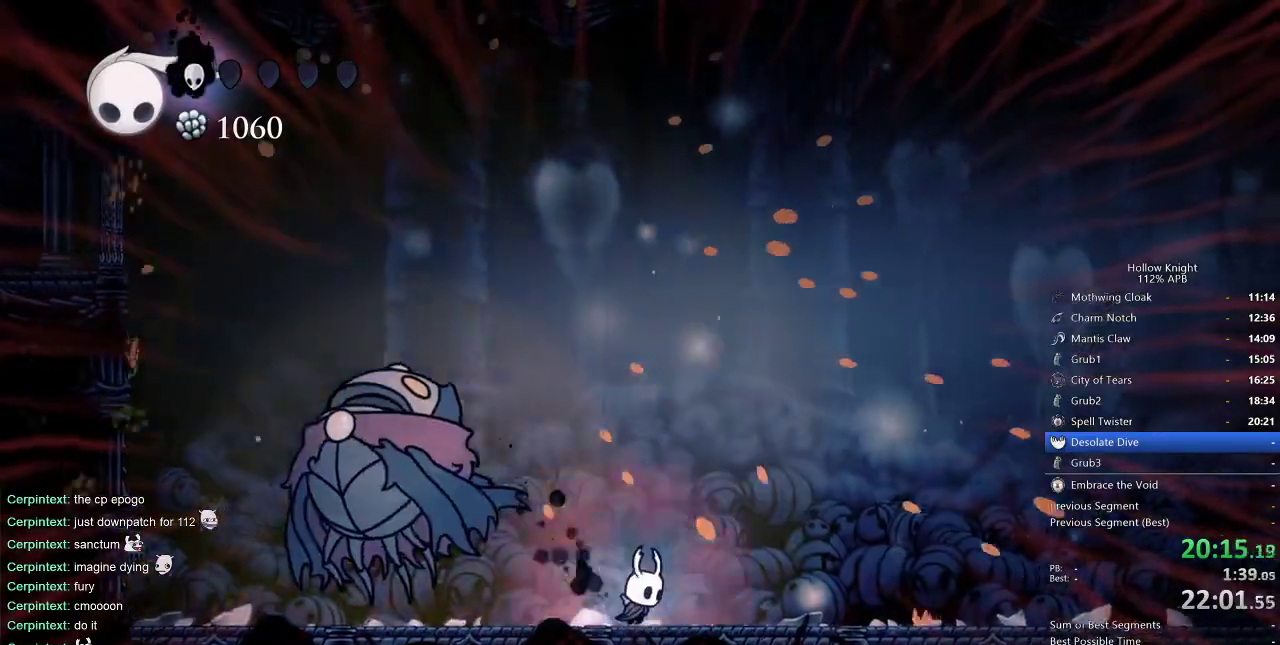
{"keys": ["heal"], "events": [[50, "right", "up"], [133, "heal", "down"]]}
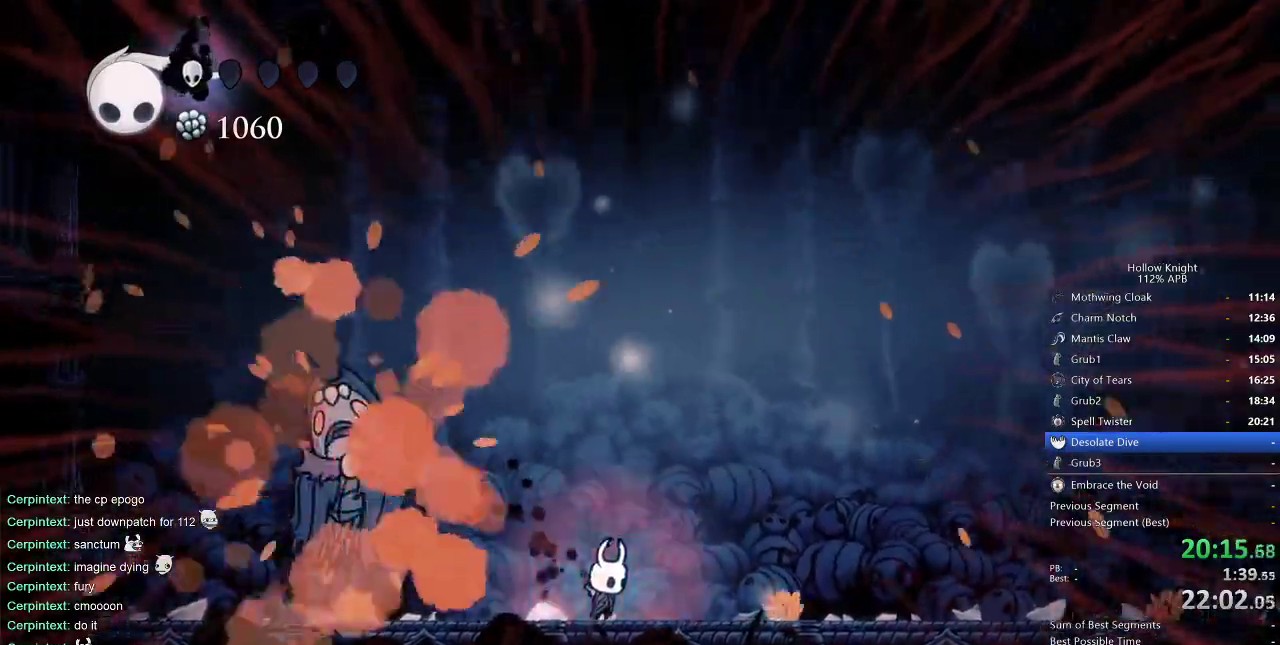
{"keys": ["heal"], "events": []}
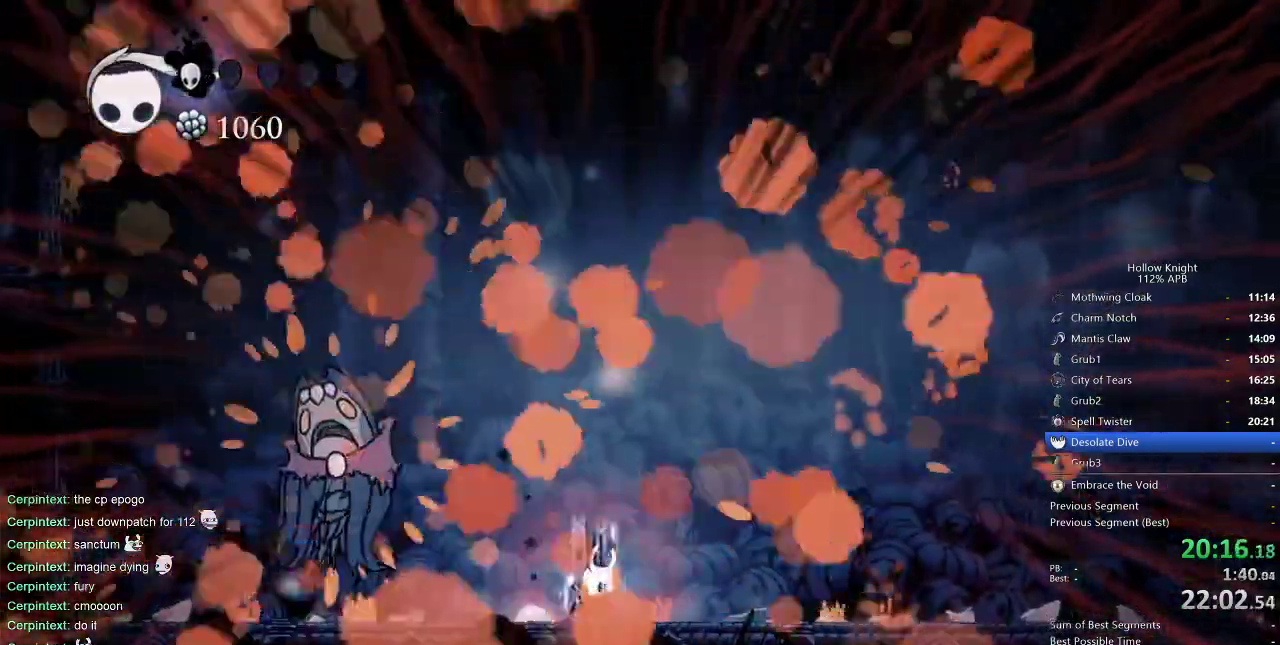
{"keys": ["heal"], "events": []}